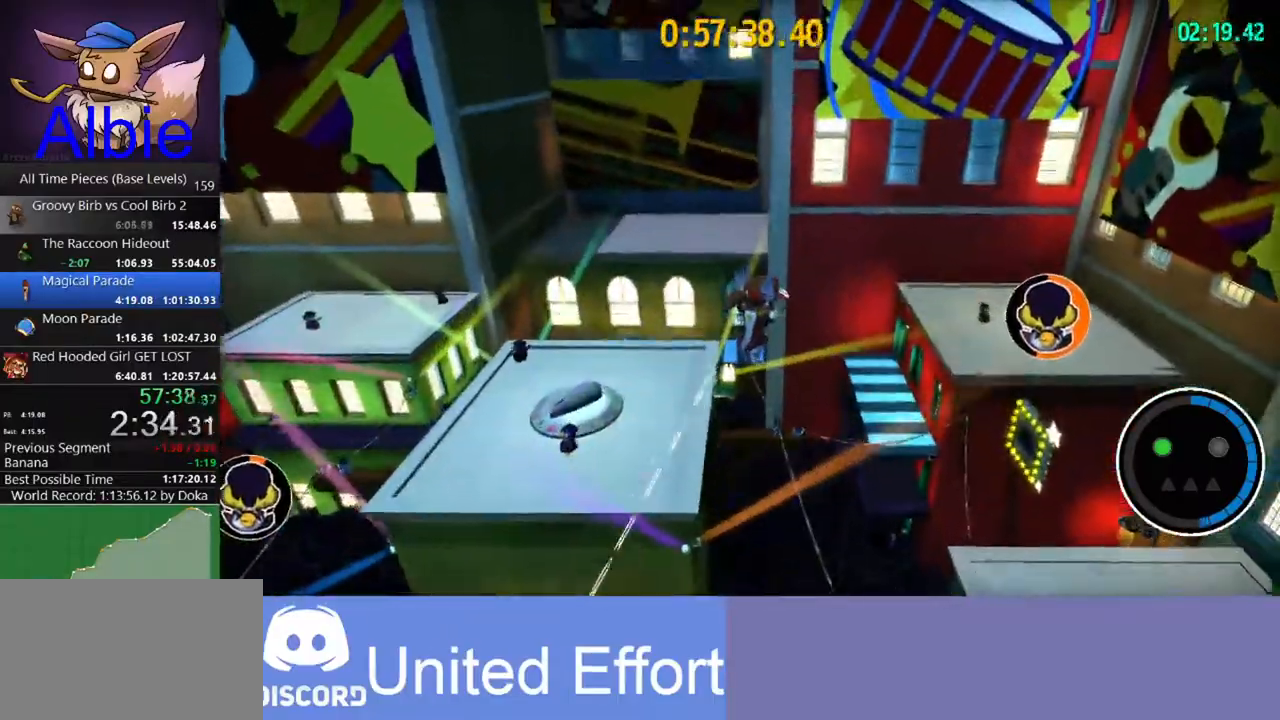
Gameplay with keyboard and mouse; each line is a JSON object with the keys and mouse buttons held at the frame after it. "events" lists presses ("down") and releases ("up") of "1", "2", "3", "4", "5", "a", "alt", "c", "caps_lock", "ctrl", "d", "e", "f", "g", "q", "r", "s", "shift", "space", "t", "tab", "v", "w", "x", "z" and "mouse_wheel" between this image and that frame as [ms after this image, input, new state], when the widget could be followed in between. "mouse_wheel" = the "wheel" button of the "mouse" list. No other keys are recorded. "wheel" means that the mouse wheel is clicked or scrolled. "mouse_move" is the direction in which the mouse moves at that frame (one of eight, or "still"), when it could be read.
{"keys": ["space", "w"], "mouse": [], "mouse_move": "still", "events": [[300, "space", "down"]]}
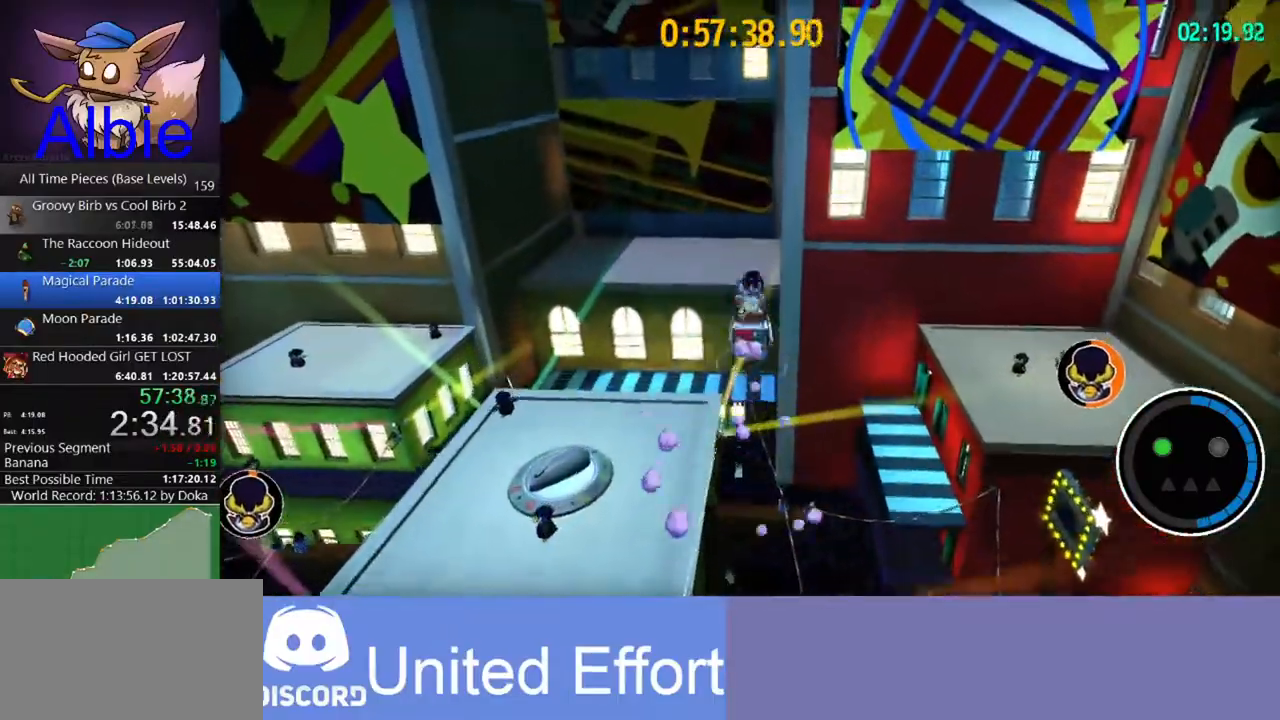
{"keys": ["w"], "mouse": [], "mouse_move": "still", "events": [[267, "space", "up"]]}
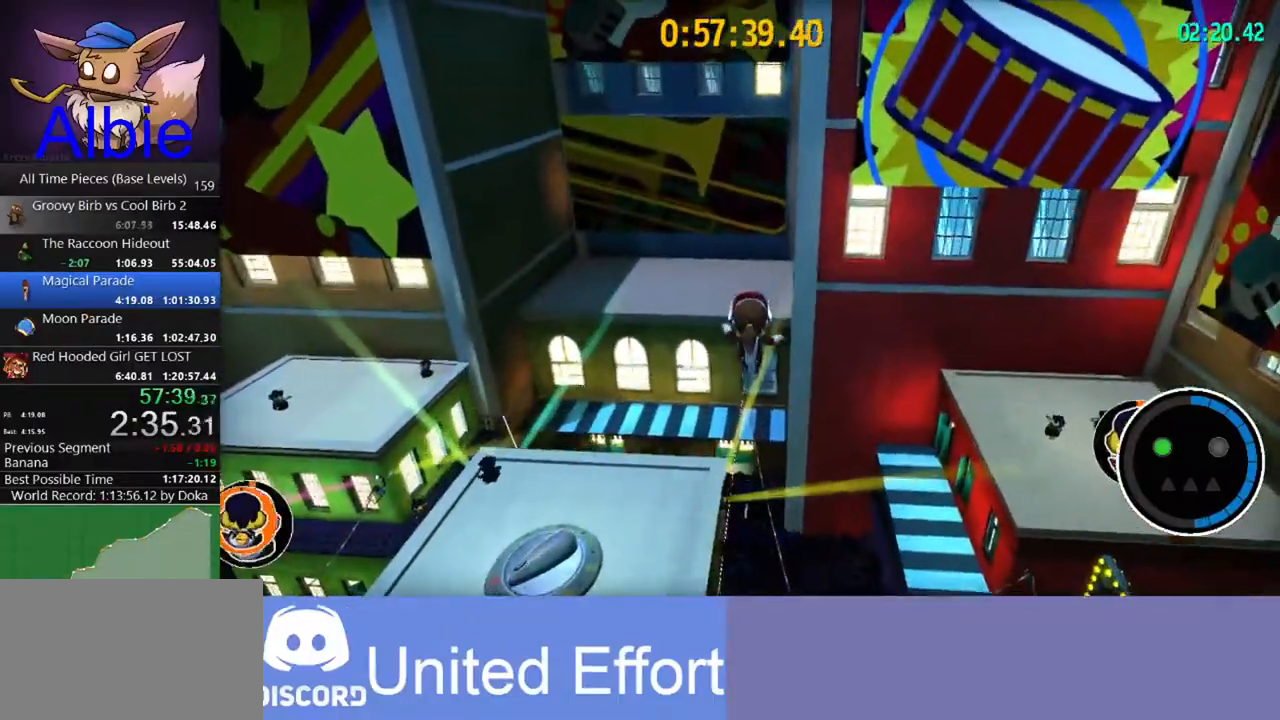
{"keys": ["w"], "mouse": [], "mouse_move": "still", "events": [[67, "shift", "down"], [233, "shift", "up"]]}
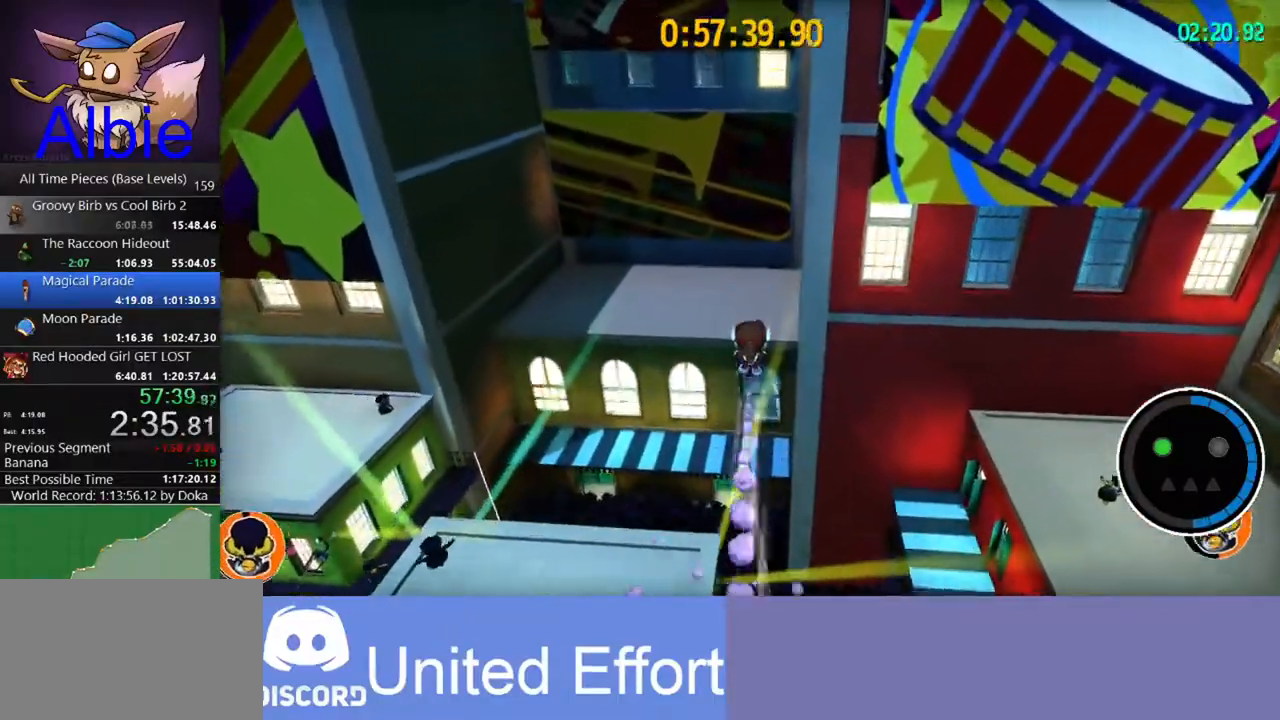
{"keys": ["w"], "mouse": [], "mouse_move": "still", "events": []}
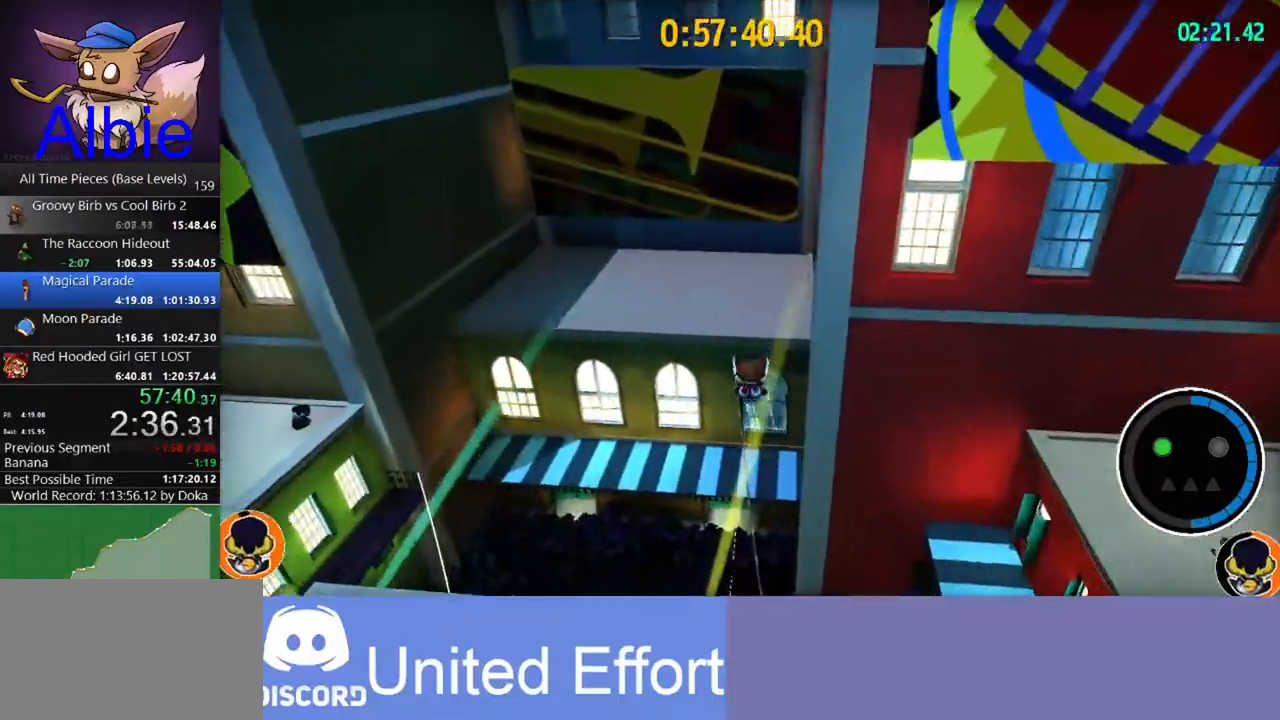
{"keys": ["w"], "mouse": [], "mouse_move": "right", "events": [[200, "a", "down"], [367, "a", "up"]]}
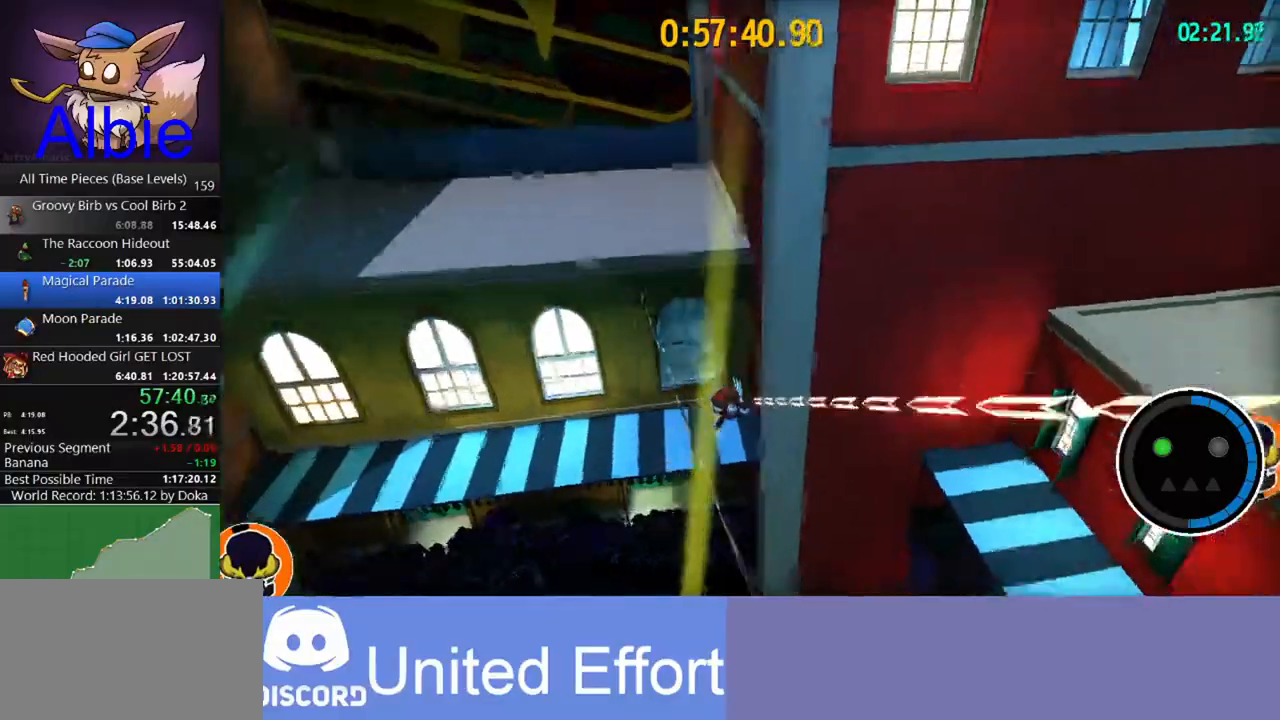
{"keys": ["a", "space", "w"], "mouse": [], "mouse_move": "still", "events": [[67, "a", "down"], [400, "space", "down"]]}
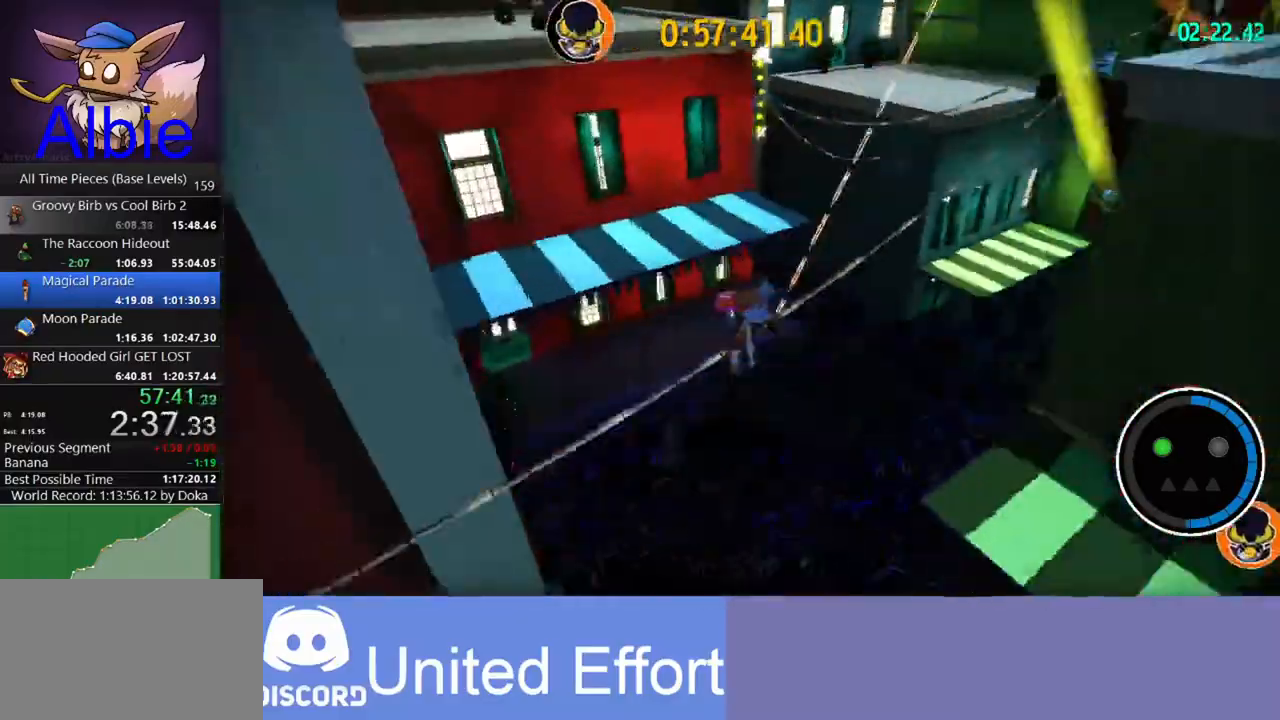
{"keys": ["space", "w"], "mouse": [], "mouse_move": "still", "events": [[67, "a", "up"], [133, "space", "up"], [467, "space", "down"]]}
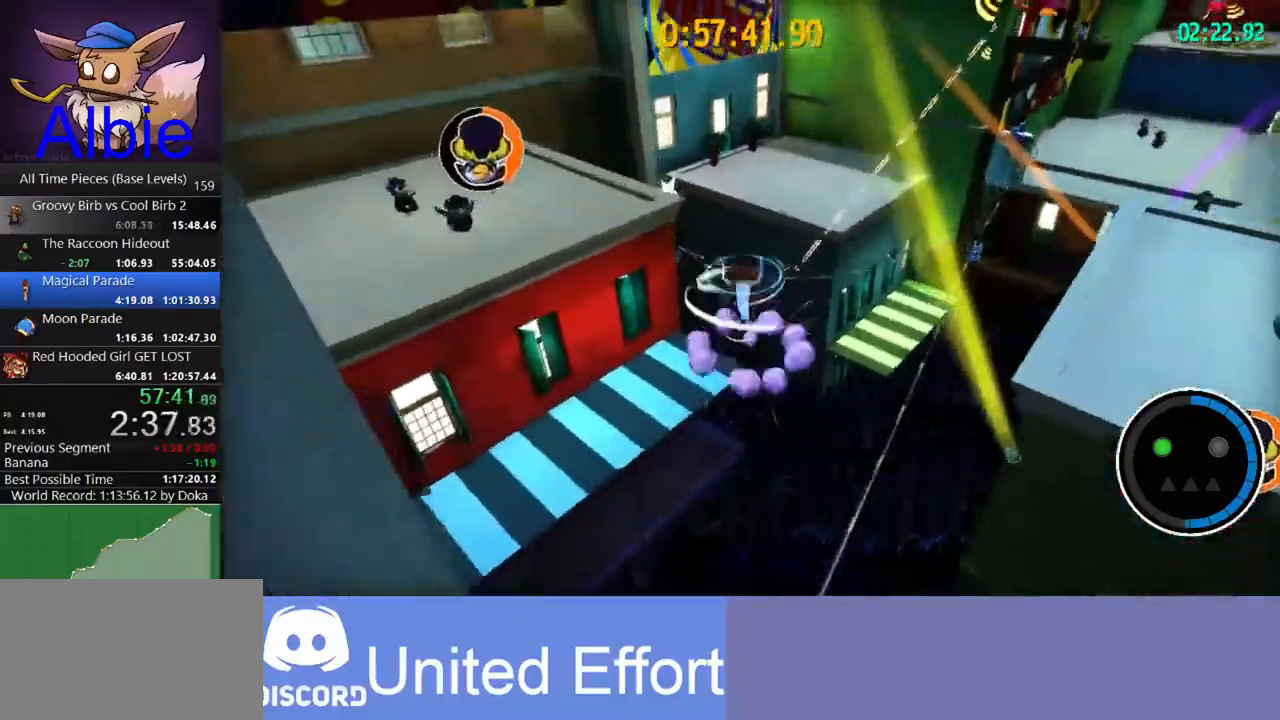
{"keys": ["w"], "mouse": [], "mouse_move": "still", "events": [[133, "shift", "down"], [200, "space", "up"], [233, "d", "down"], [233, "shift", "up"], [467, "d", "up"]]}
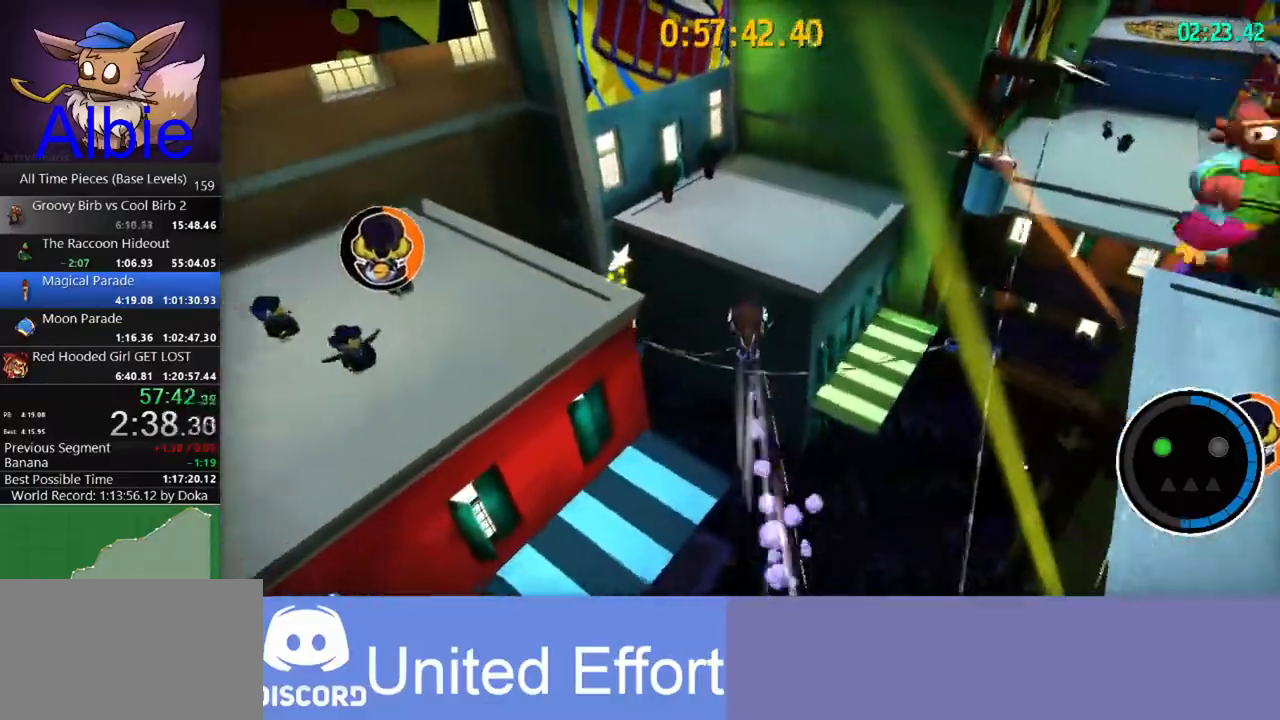
{"keys": [], "mouse": [], "mouse_move": "still", "events": [[100, "w", "up"]]}
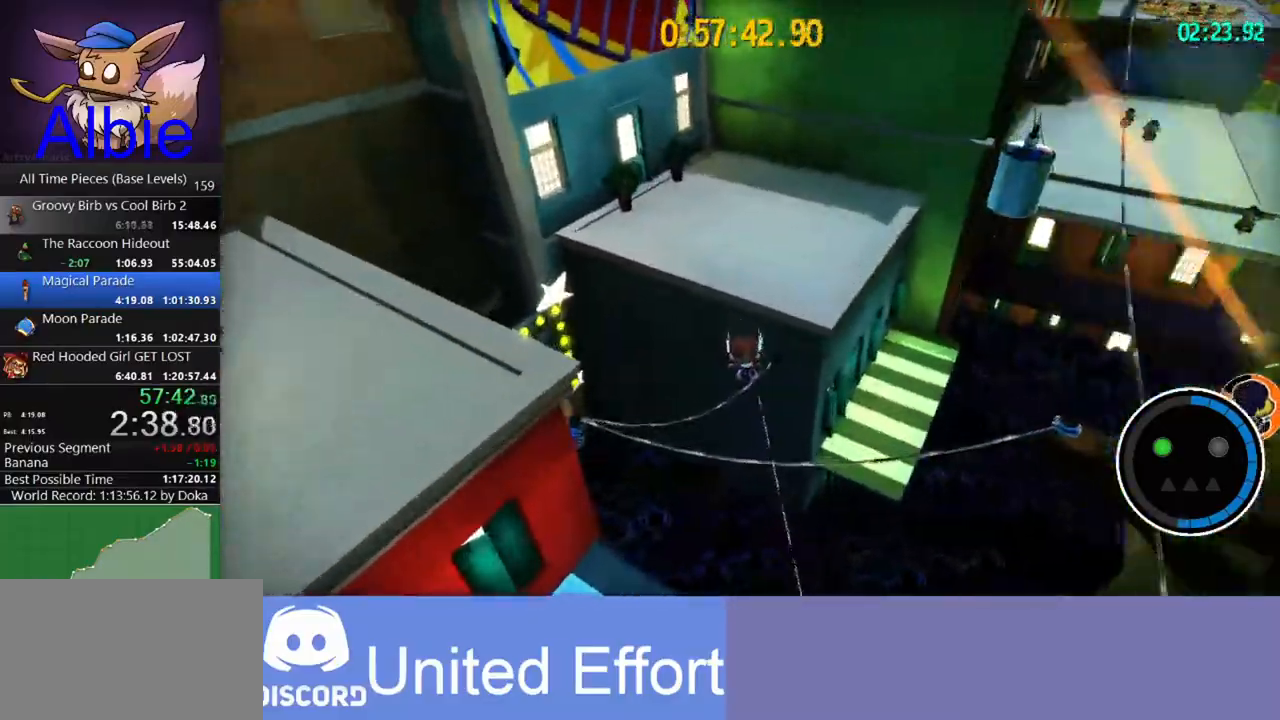
{"keys": ["a", "w"], "mouse": [], "mouse_move": "still", "events": [[267, "a", "down"], [267, "w", "down"]]}
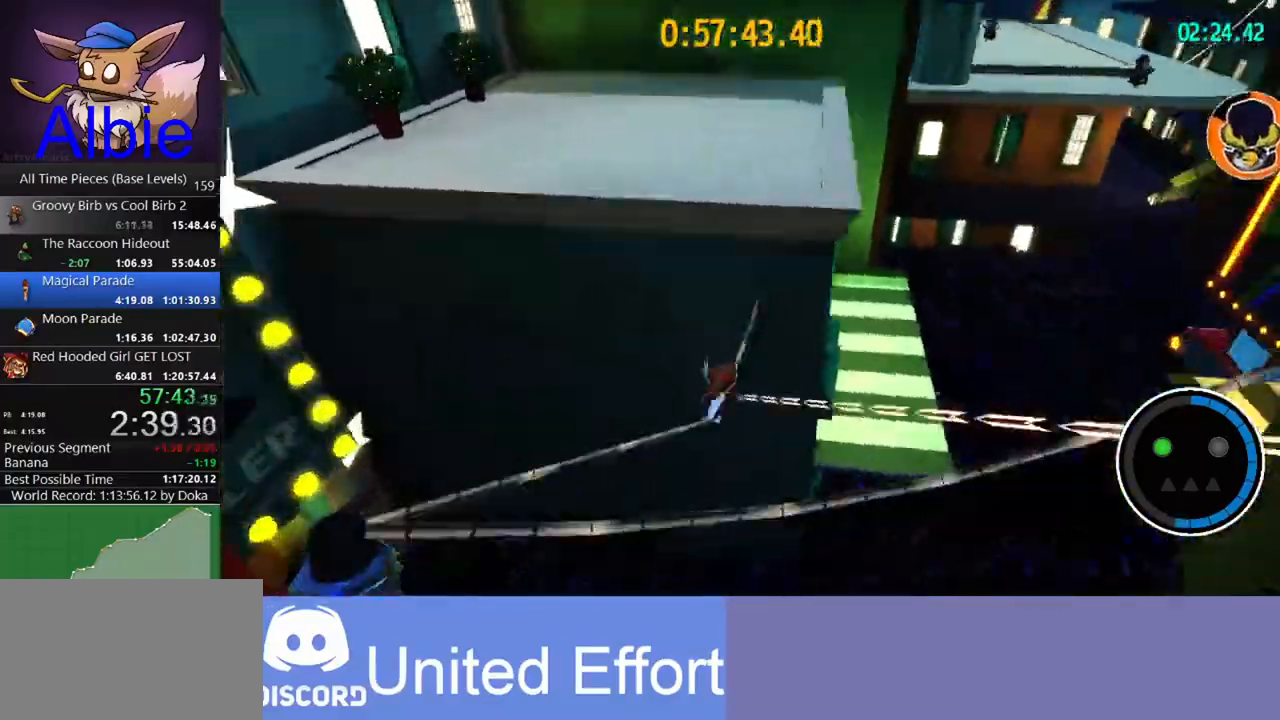
{"keys": ["w"], "mouse": [], "mouse_move": "still", "events": [[133, "space", "down"], [200, "a", "up"], [367, "space", "up"]]}
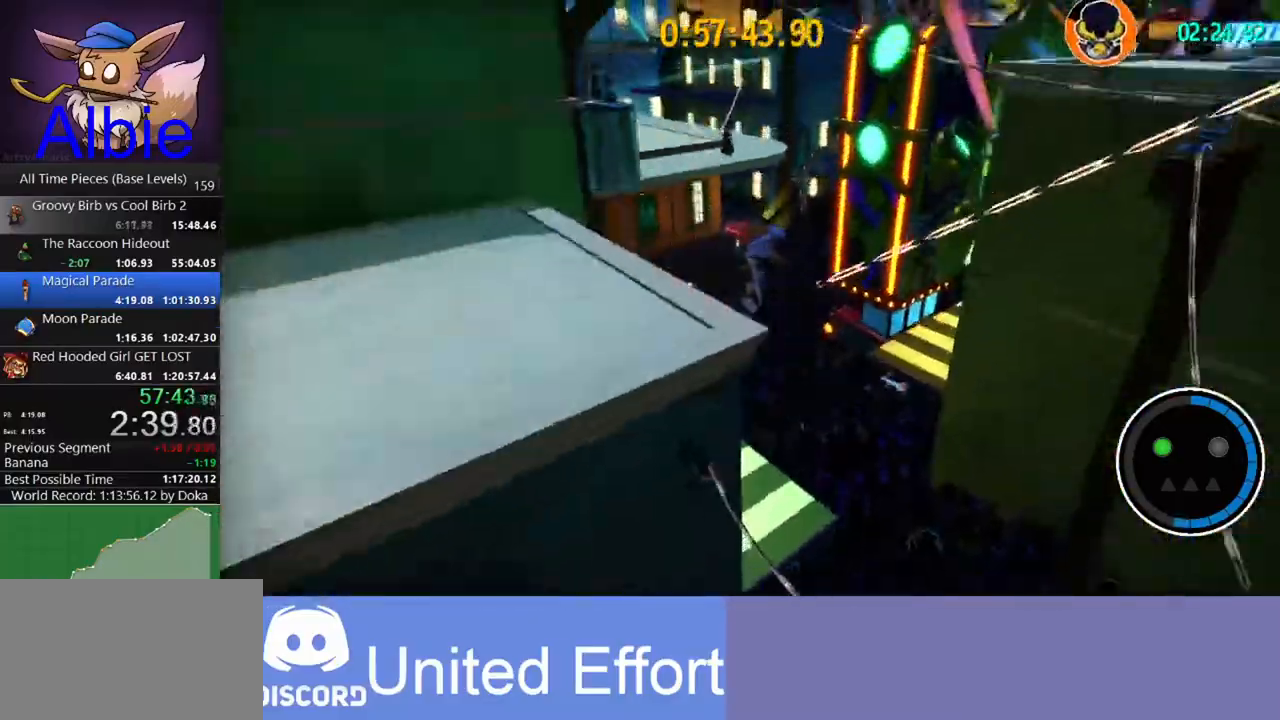
{"keys": ["space", "w"], "mouse": [], "mouse_move": "still", "events": [[433, "space", "down"]]}
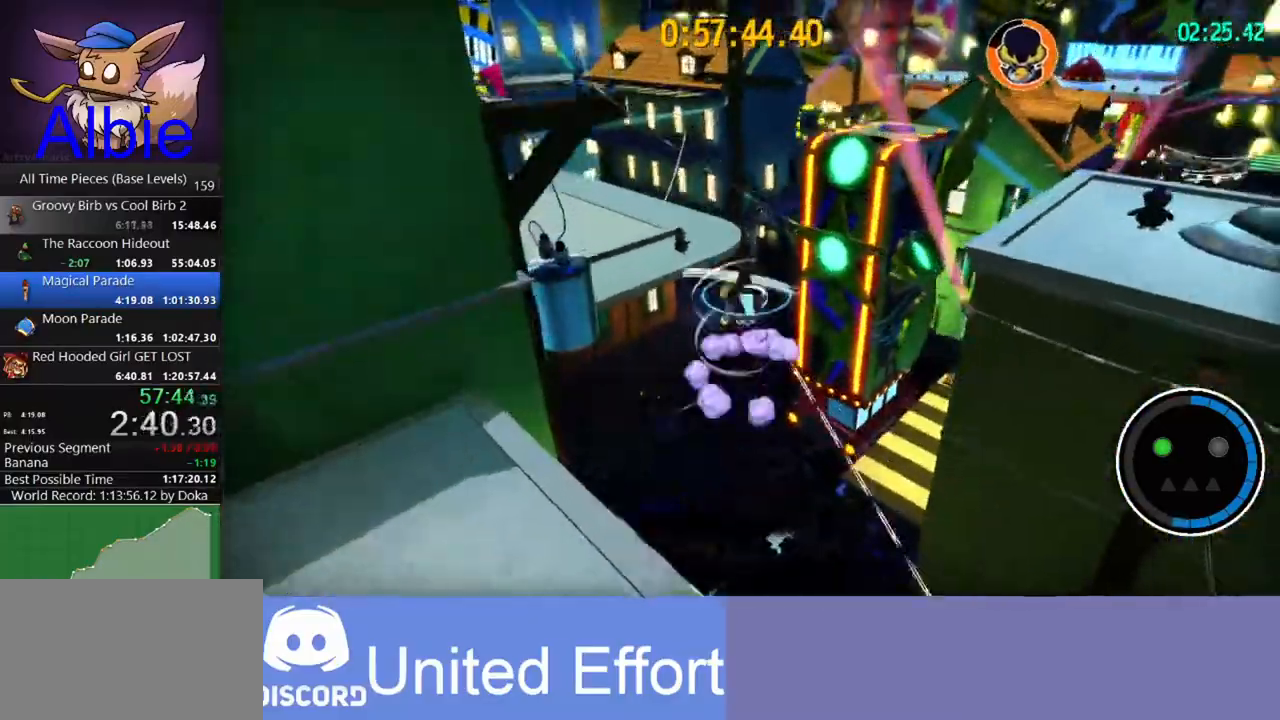
{"keys": ["a", "w"], "mouse": [], "mouse_move": "still", "events": [[133, "shift", "down"], [167, "space", "up"], [233, "shift", "up"], [500, "a", "down"]]}
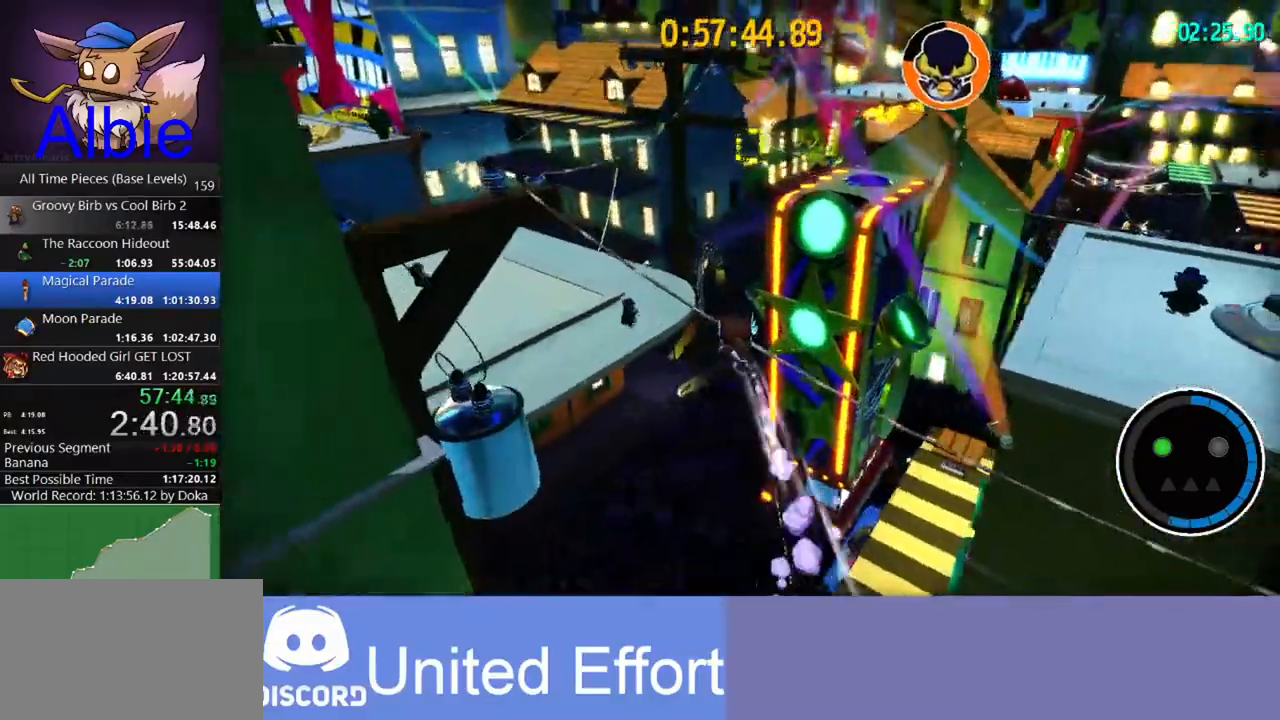
{"keys": ["space", "w"], "mouse": [], "events": [[200, "a", "up"], [333, "space", "down"]]}
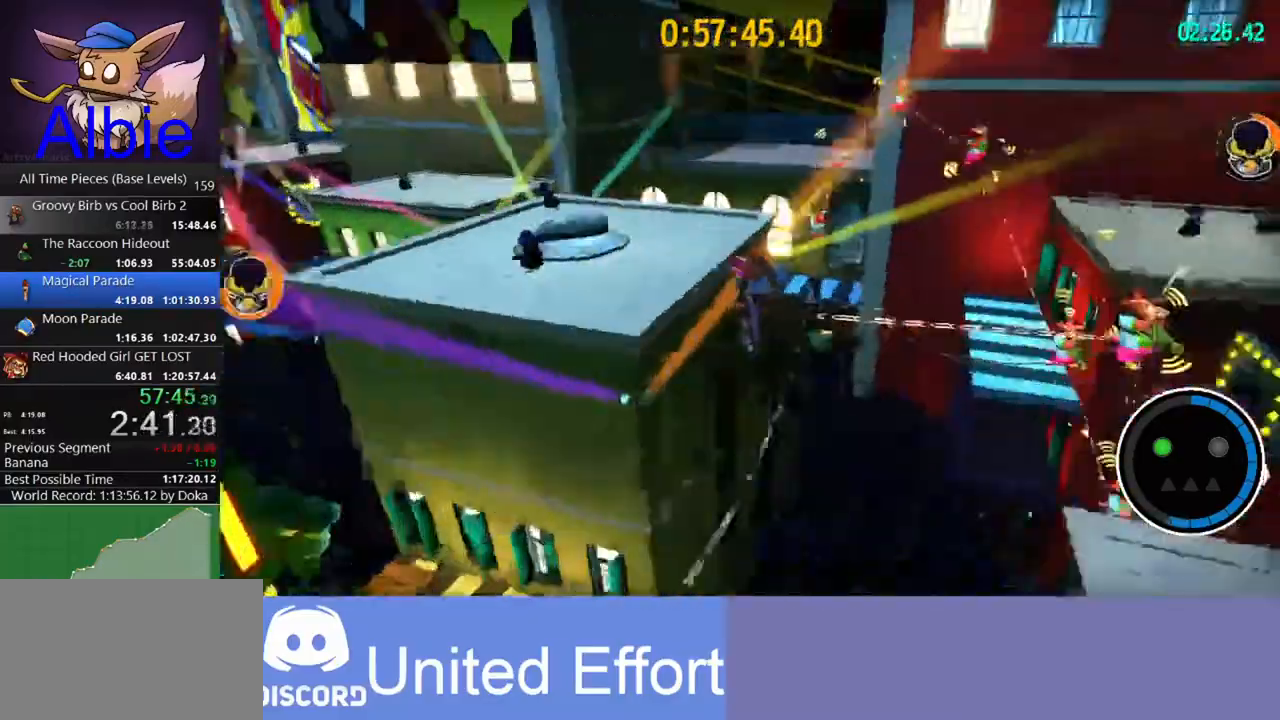
{"keys": ["w"], "mouse": [], "mouse_move": "still", "events": [[67, "space", "up"]]}
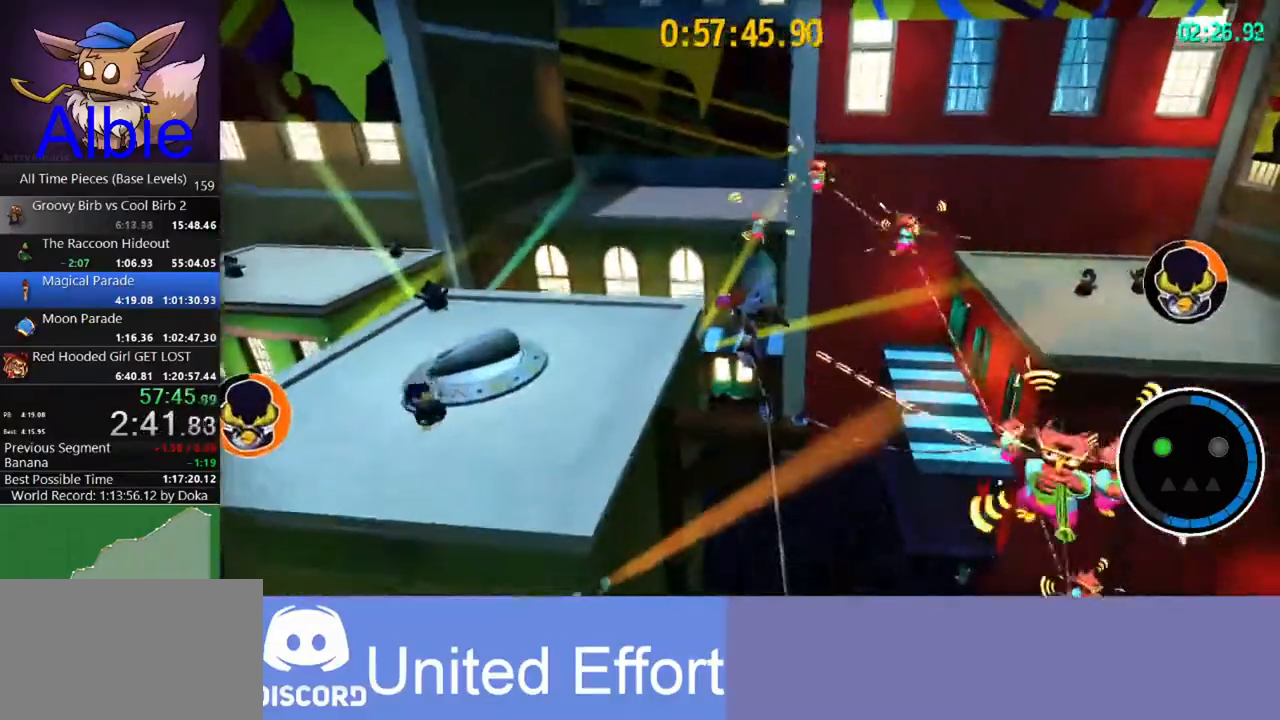
{"keys": ["w"], "mouse": [], "mouse_move": "still", "events": [[67, "space", "down"], [300, "space", "up"], [367, "shift", "down"], [467, "shift", "up"]]}
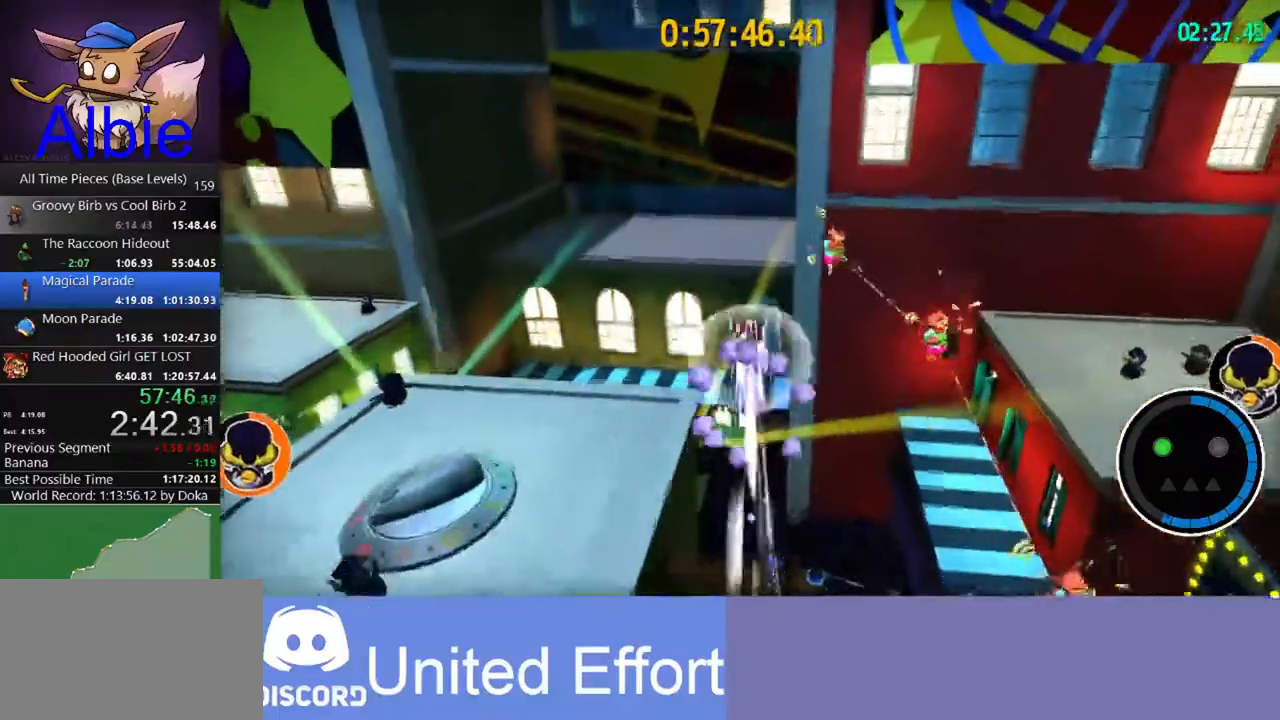
{"keys": ["w"], "mouse": [], "mouse_move": "still", "events": []}
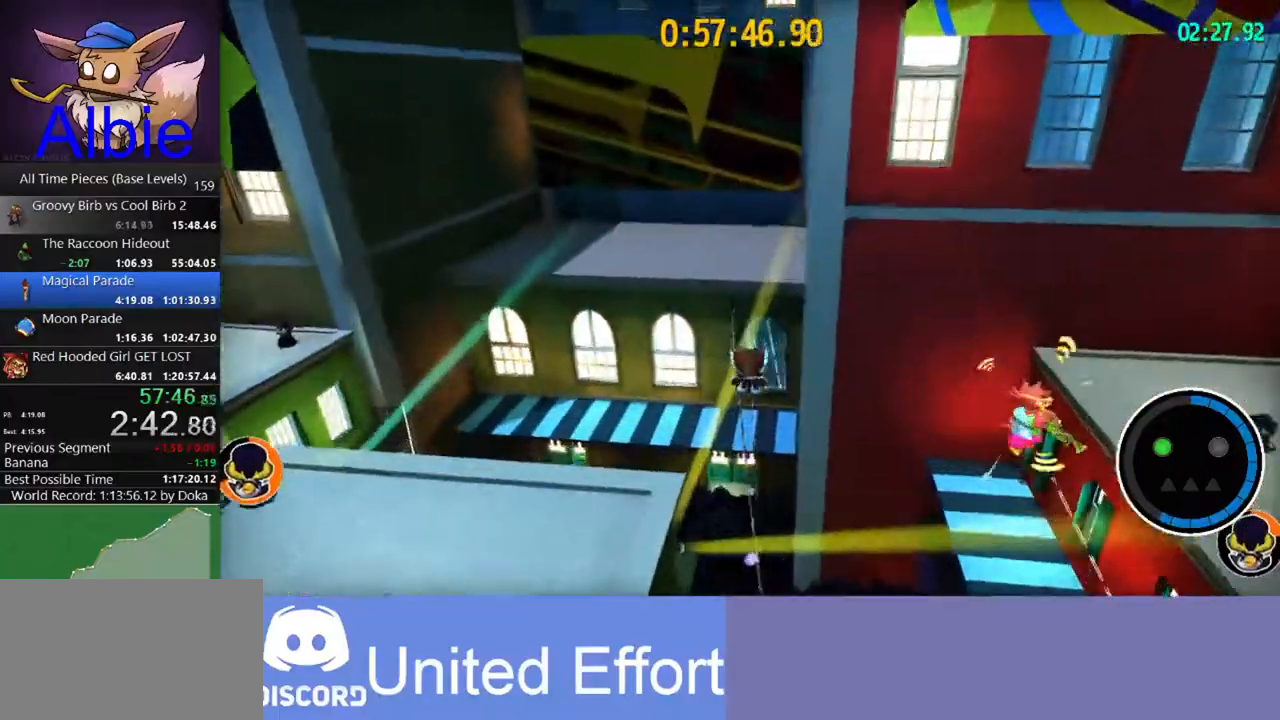
{"keys": ["w"], "mouse": [], "mouse_move": "still", "events": []}
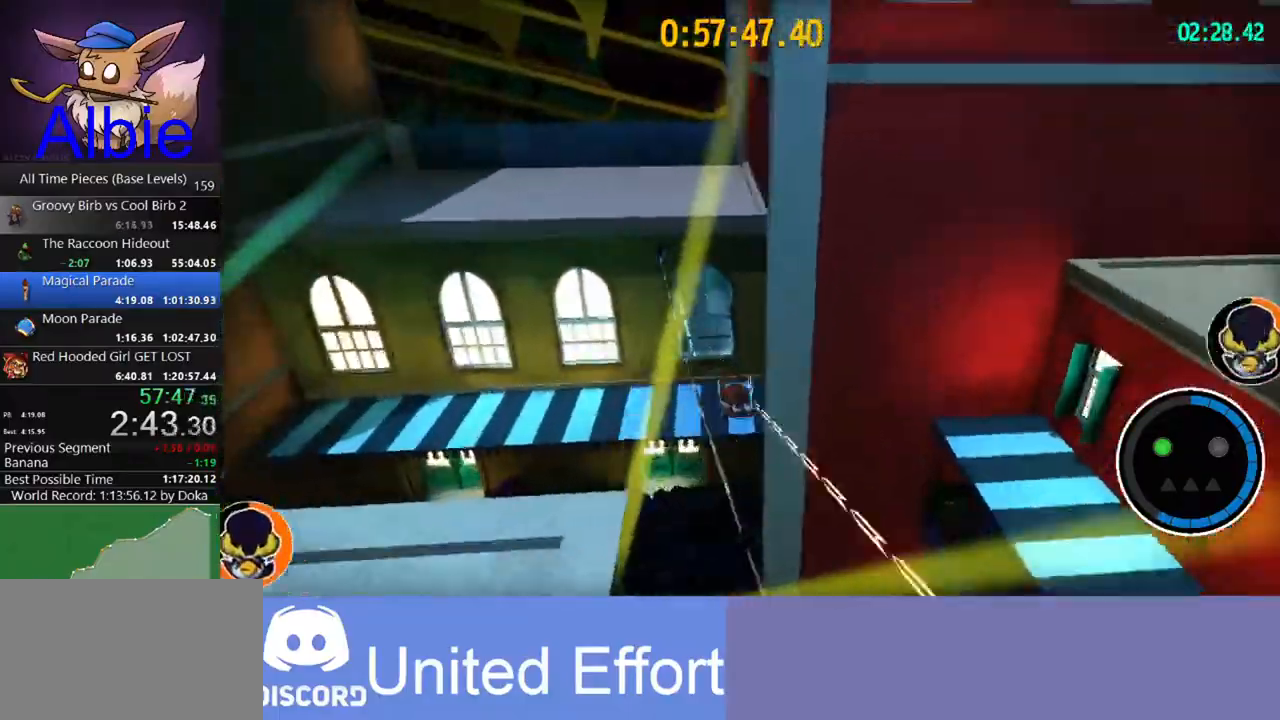
{"keys": ["a", "space", "w"], "mouse": [], "mouse_move": "still", "events": [[67, "a", "down"], [300, "space", "down"]]}
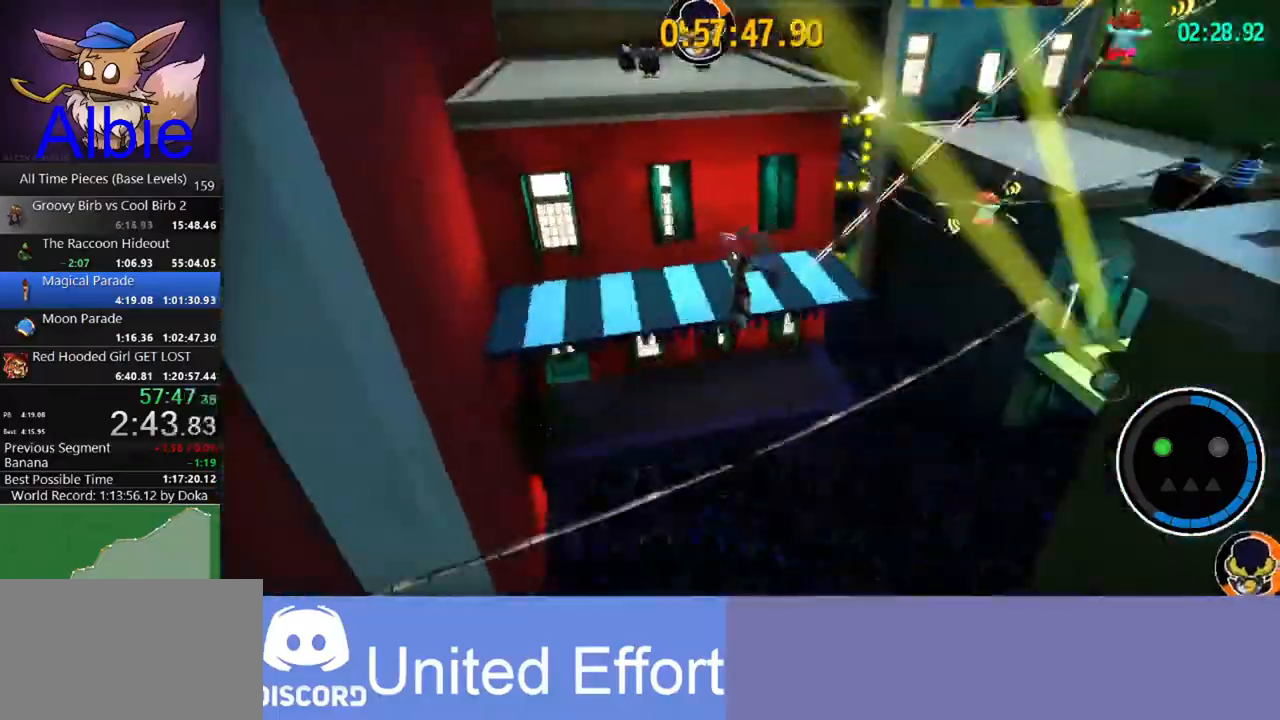
{"keys": ["w"], "mouse": [], "mouse_move": "still", "events": [[33, "space", "up"], [100, "a", "up"], [267, "space", "down"], [333, "shift", "down"], [433, "space", "up"], [500, "shift", "up"]]}
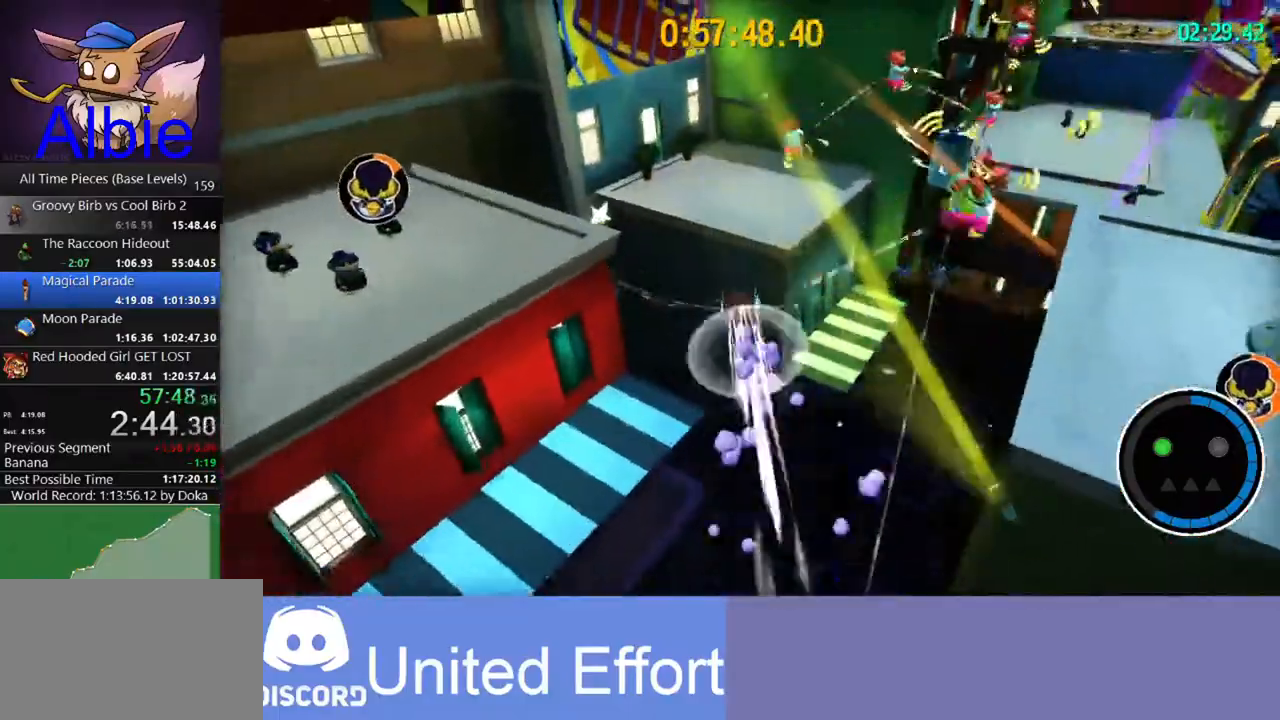
{"keys": ["w"], "mouse": [], "mouse_move": "still", "events": []}
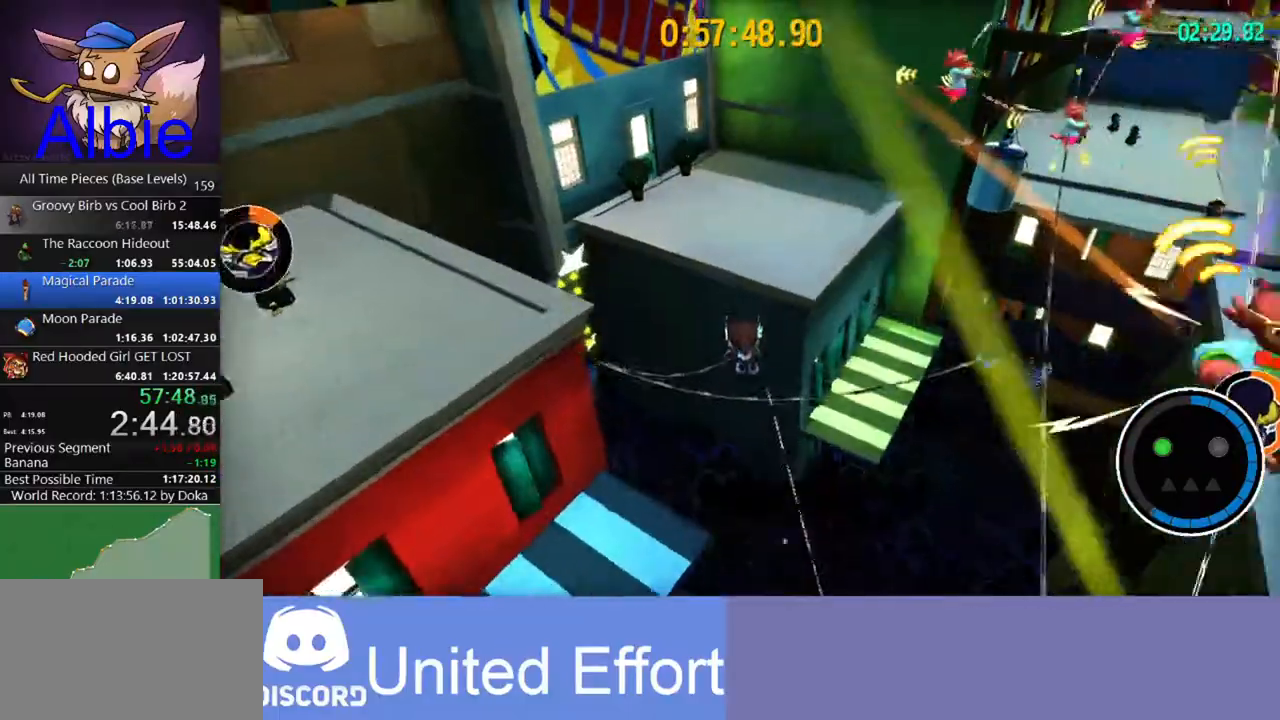
{"keys": ["a", "w"], "mouse": [], "mouse_move": "still", "events": [[33, "a", "down"], [233, "a", "up"], [367, "a", "down"]]}
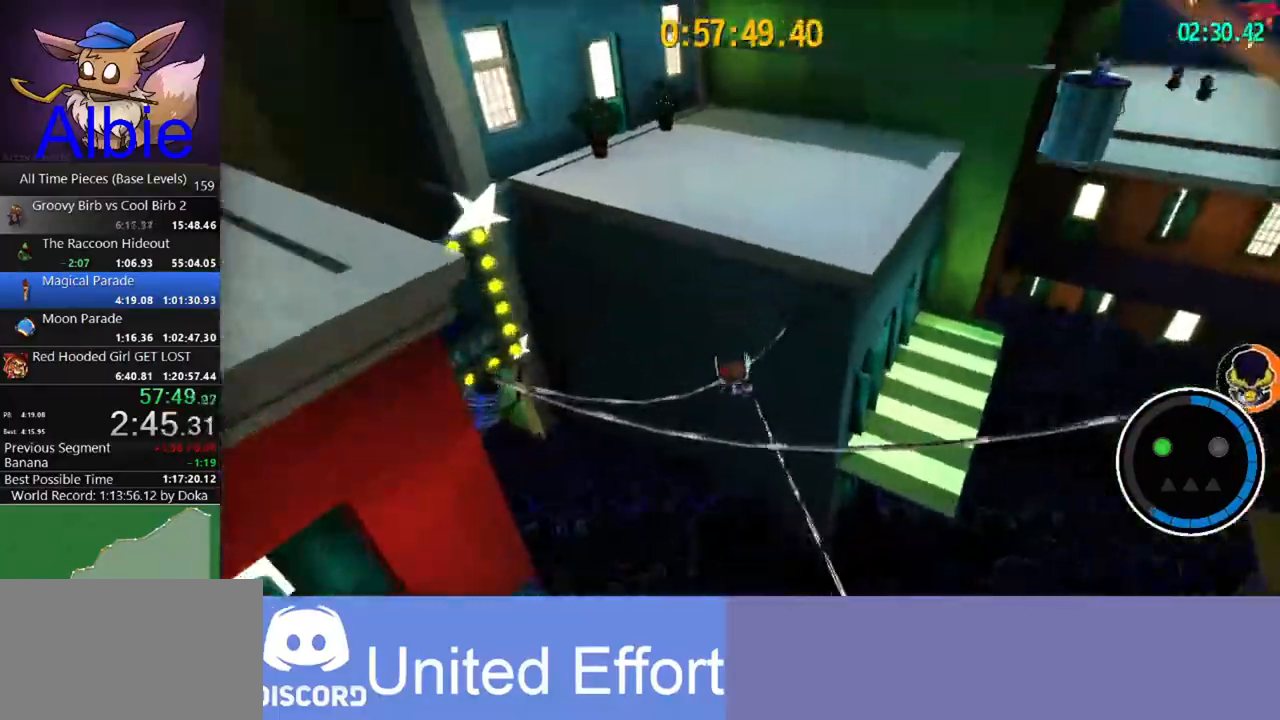
{"keys": ["space", "w"], "mouse": [], "mouse_move": "up", "events": [[333, "space", "down"], [433, "a", "up"]]}
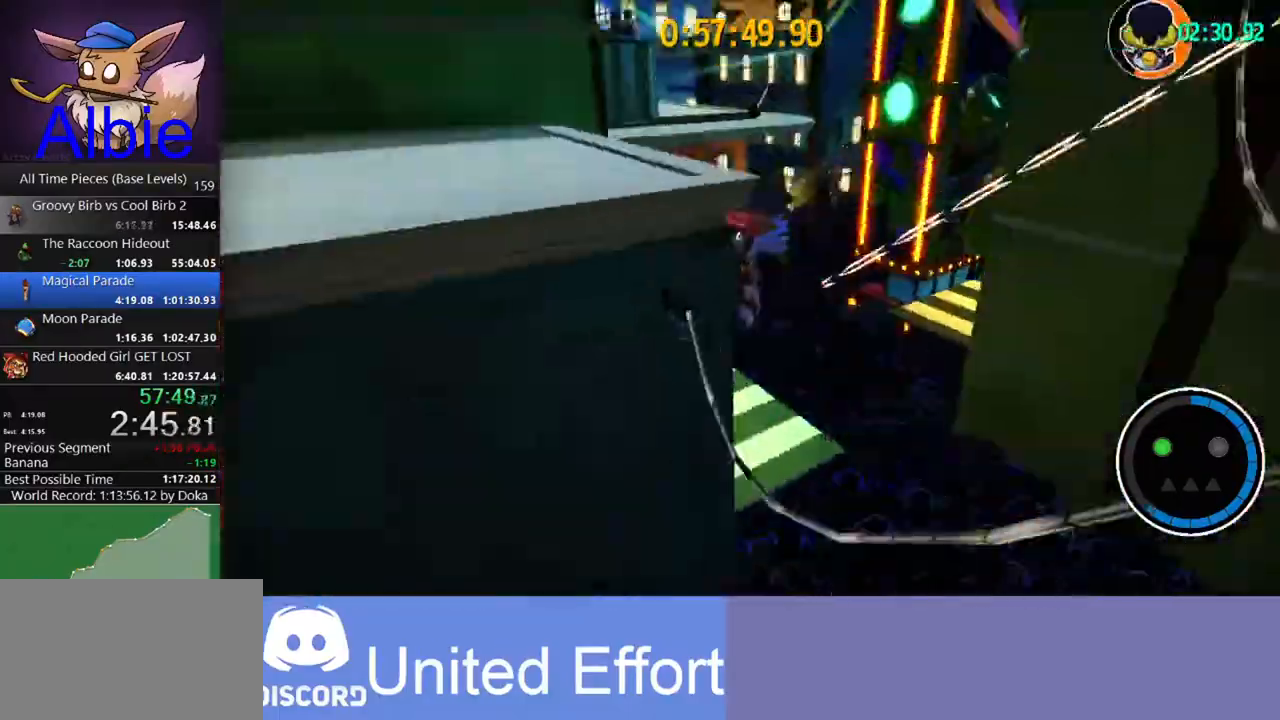
{"keys": ["w"], "mouse": [], "mouse_move": "still", "events": [[67, "space", "up"]]}
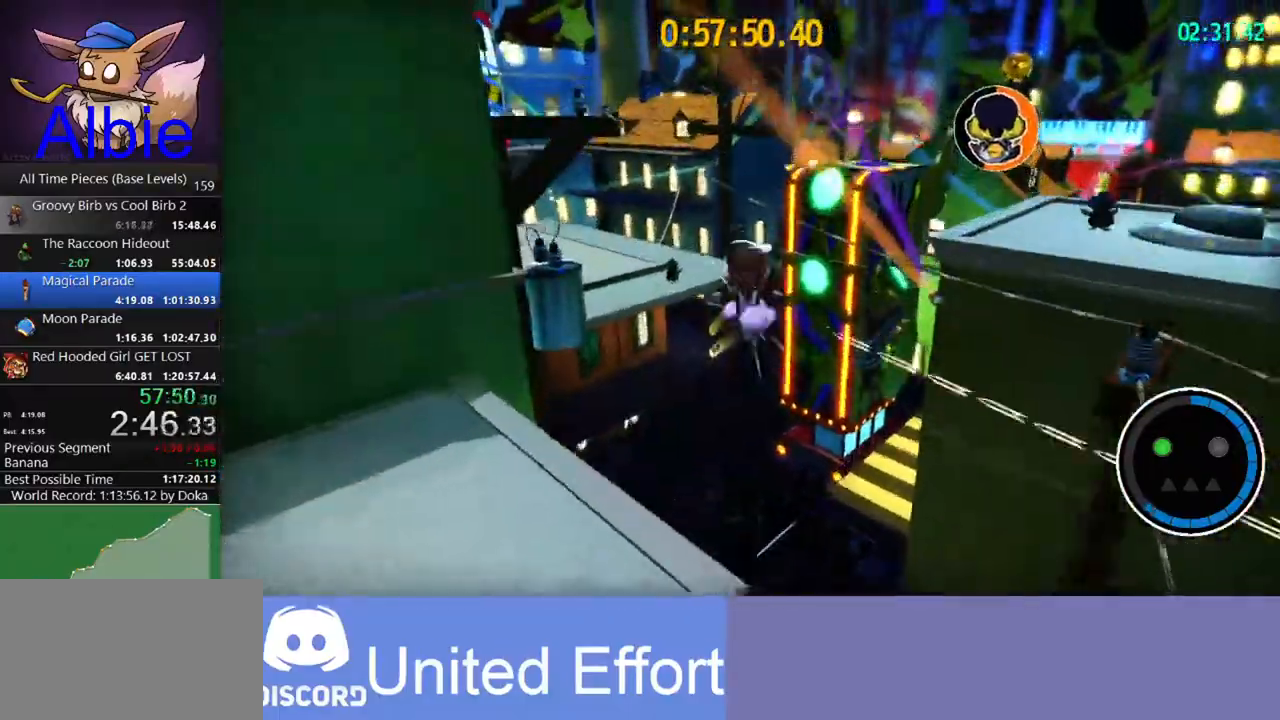
{"keys": ["w"], "mouse": [], "mouse_move": "still", "events": [[33, "space", "down"], [167, "shift", "down"], [233, "a", "down"], [233, "space", "up"], [267, "shift", "up"], [367, "a", "up"]]}
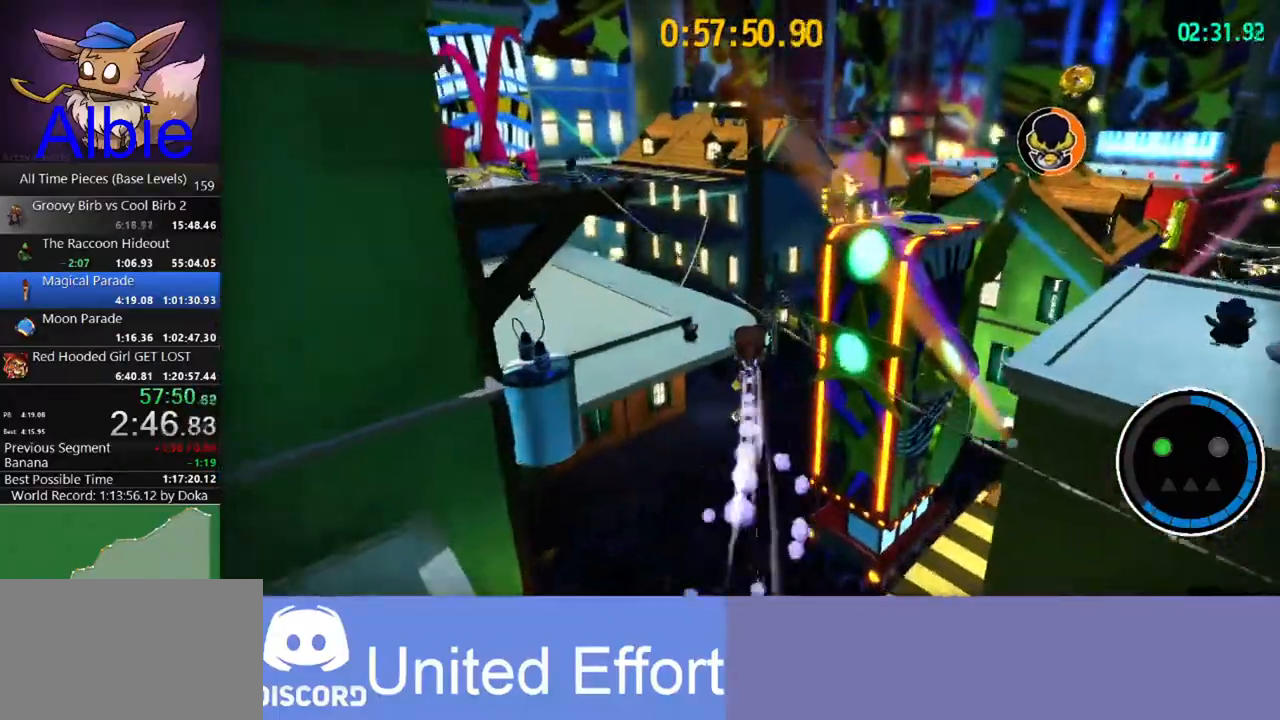
{"keys": ["space", "w"], "mouse": [], "mouse_move": "still", "events": [[33, "a", "down"], [200, "a", "up"], [367, "space", "down"]]}
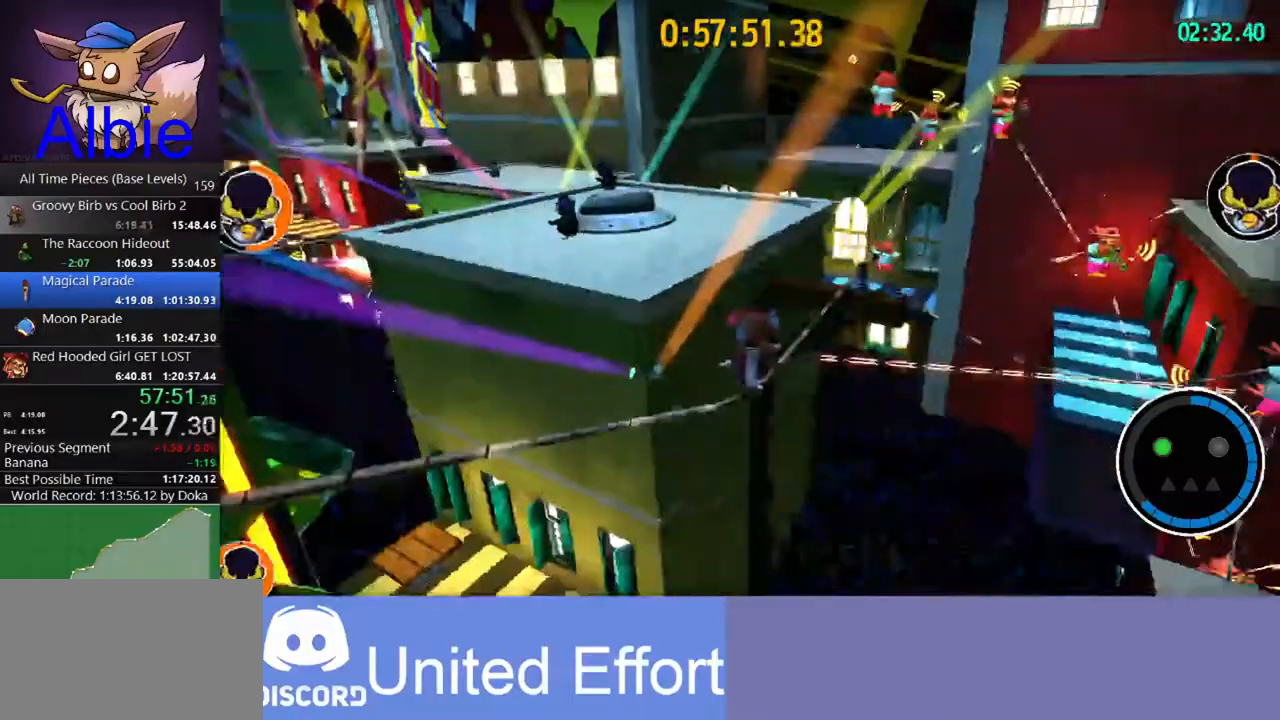
{"keys": ["w"], "mouse": [], "mouse_move": "still", "events": [[100, "space", "up"]]}
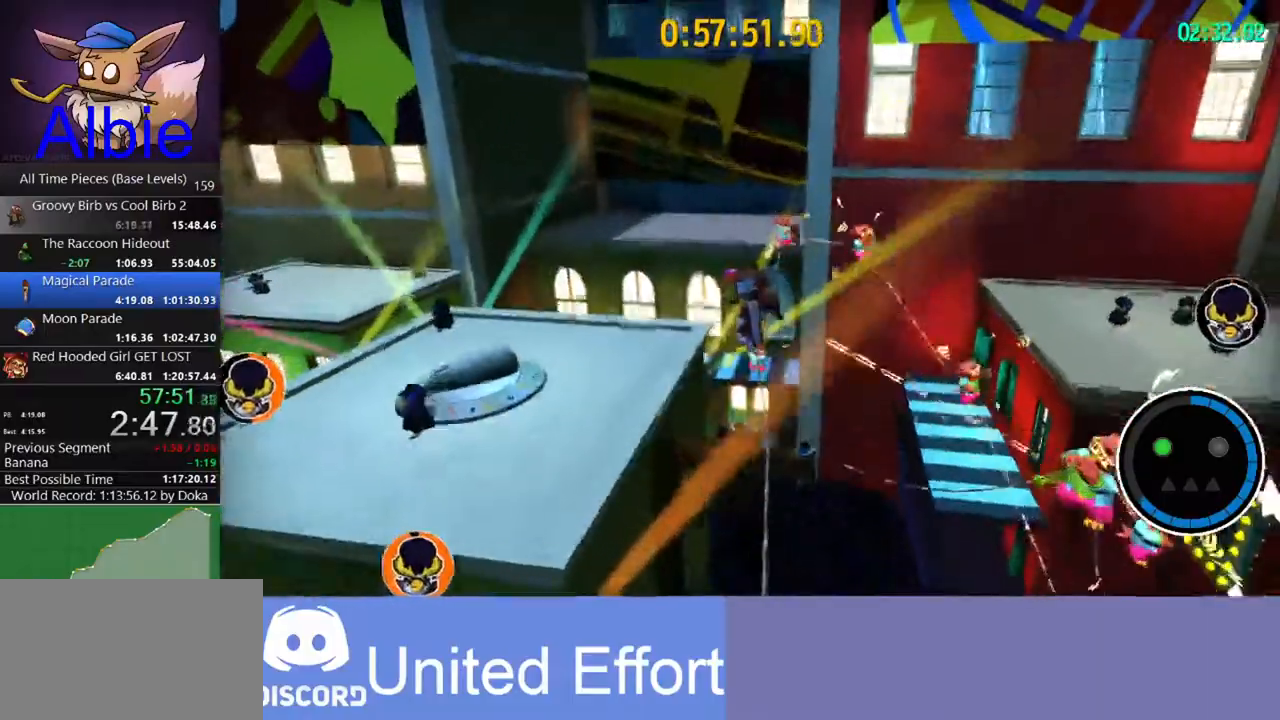
{"keys": ["w"], "mouse": [], "mouse_move": "still", "events": [[67, "space", "down"], [267, "shift", "down"], [300, "space", "up"], [400, "shift", "up"]]}
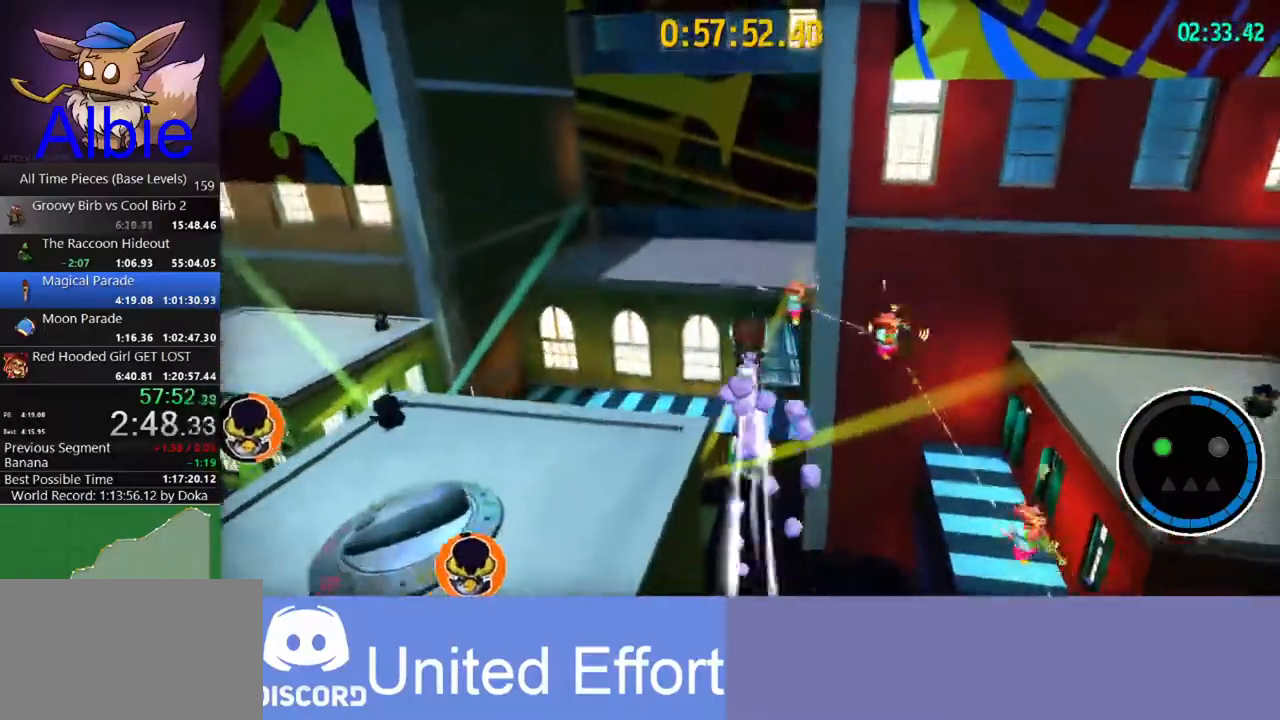
{"keys": ["w"], "mouse": [], "mouse_move": "still", "events": []}
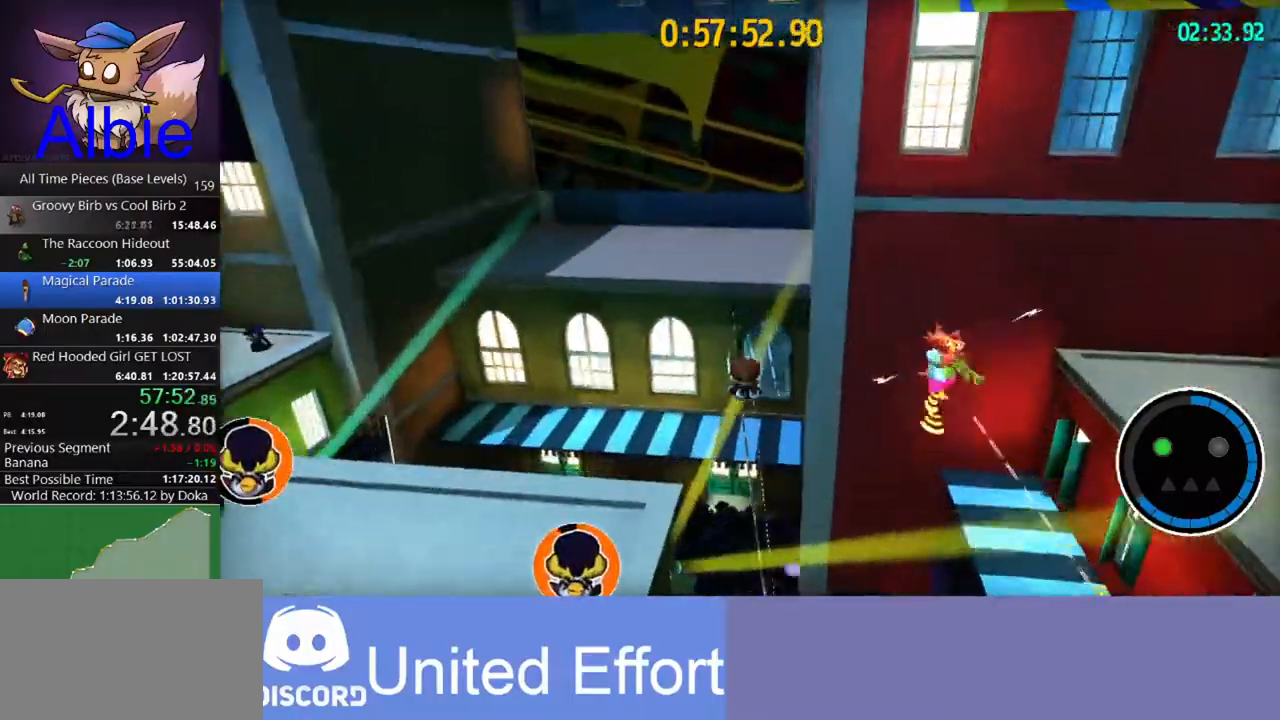
{"keys": ["w"], "mouse": [], "mouse_move": "still", "events": []}